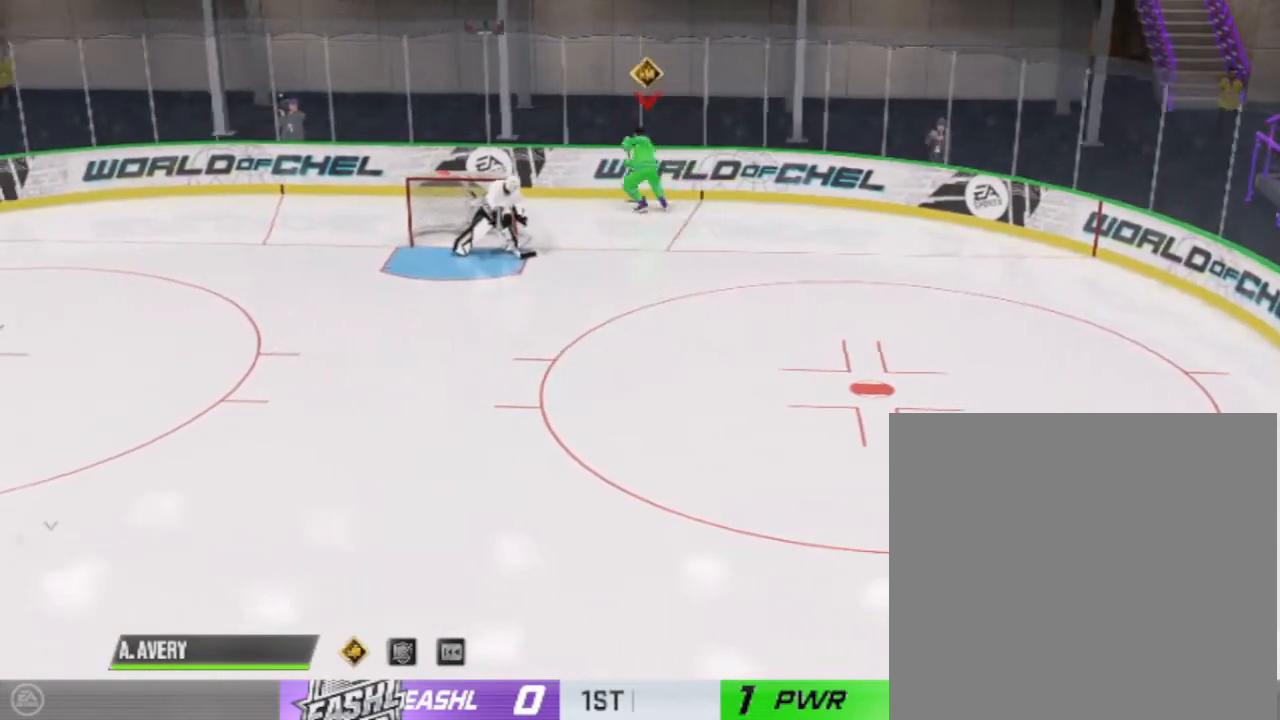
Gameplay with a controller (PlayStation layout); each line is a JSON object with the inputs held at the frame after it. "events" lists button and stick changes between this image and that frame as [ms after this image, input, new state], when the widget could be followed in between. Not read: L3 R3 left_stick.
{"buttons": [], "right_stick": "center", "events": []}
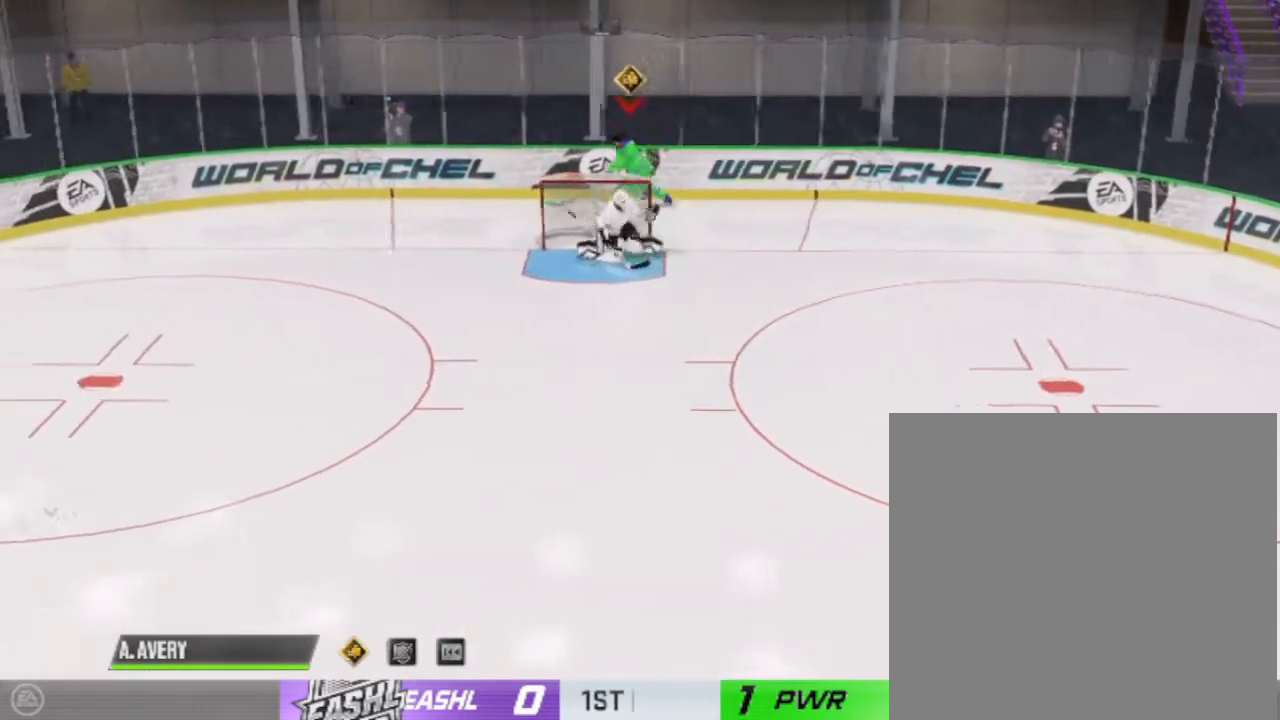
{"buttons": [], "right_stick": "center", "events": []}
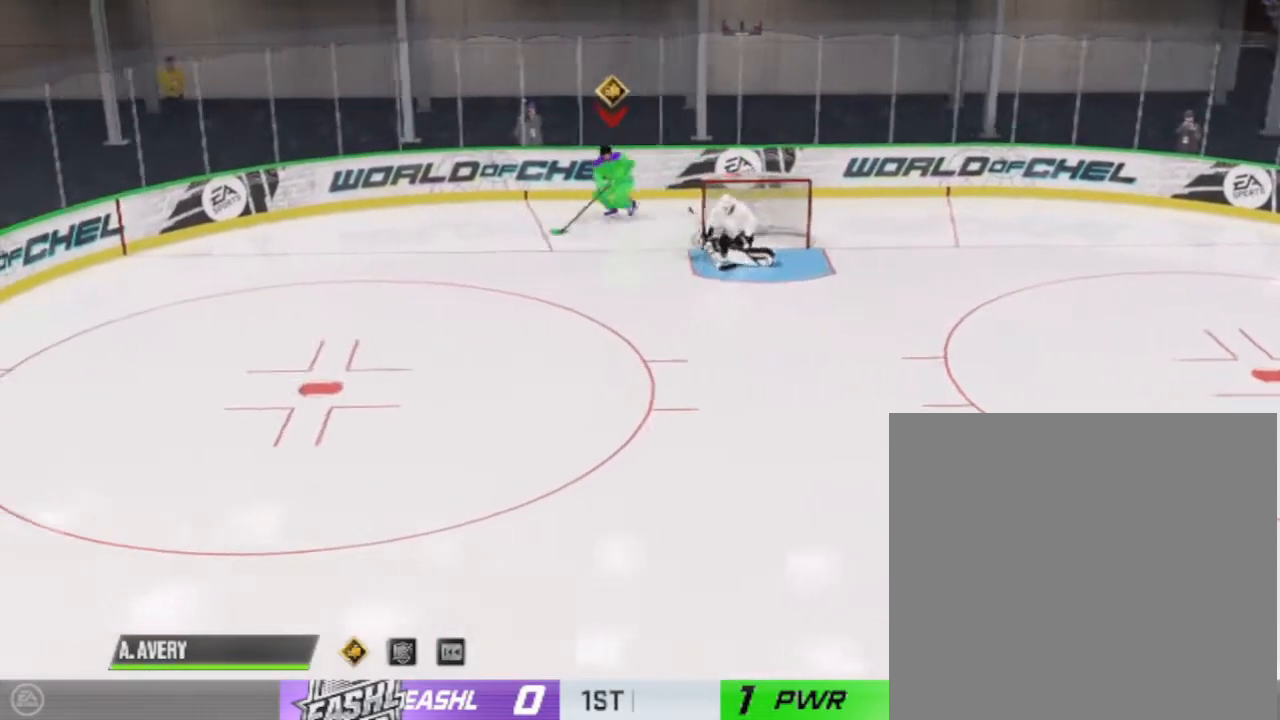
{"buttons": [], "right_stick": "center", "events": []}
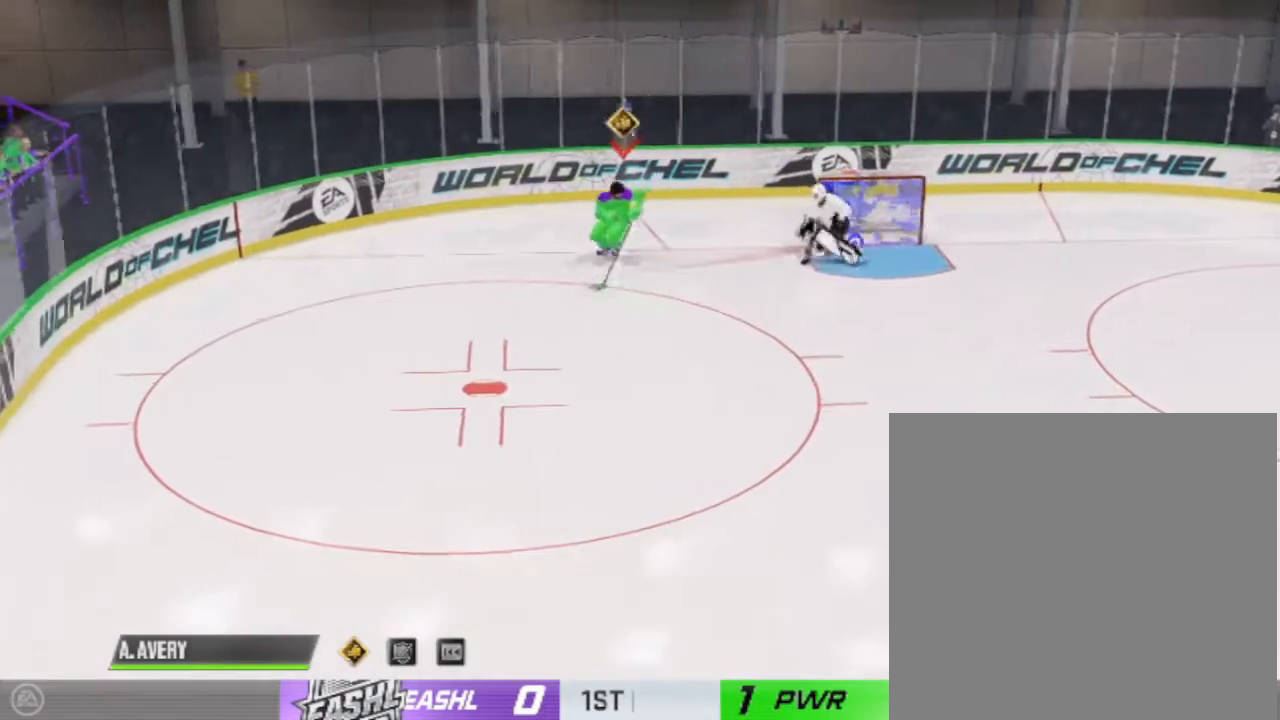
{"buttons": [], "right_stick": "center", "events": []}
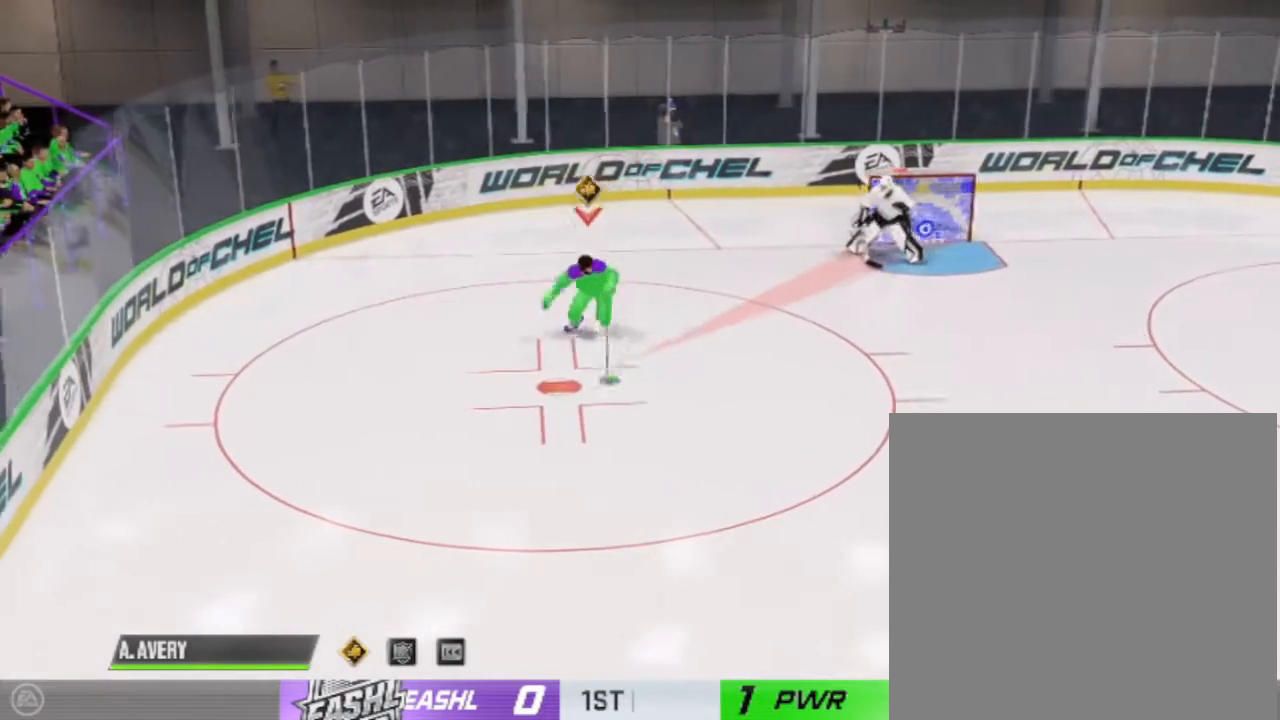
{"buttons": [], "right_stick": "down-right", "events": [[167, "right_stick", "right"], [300, "right_stick", "down-right"]]}
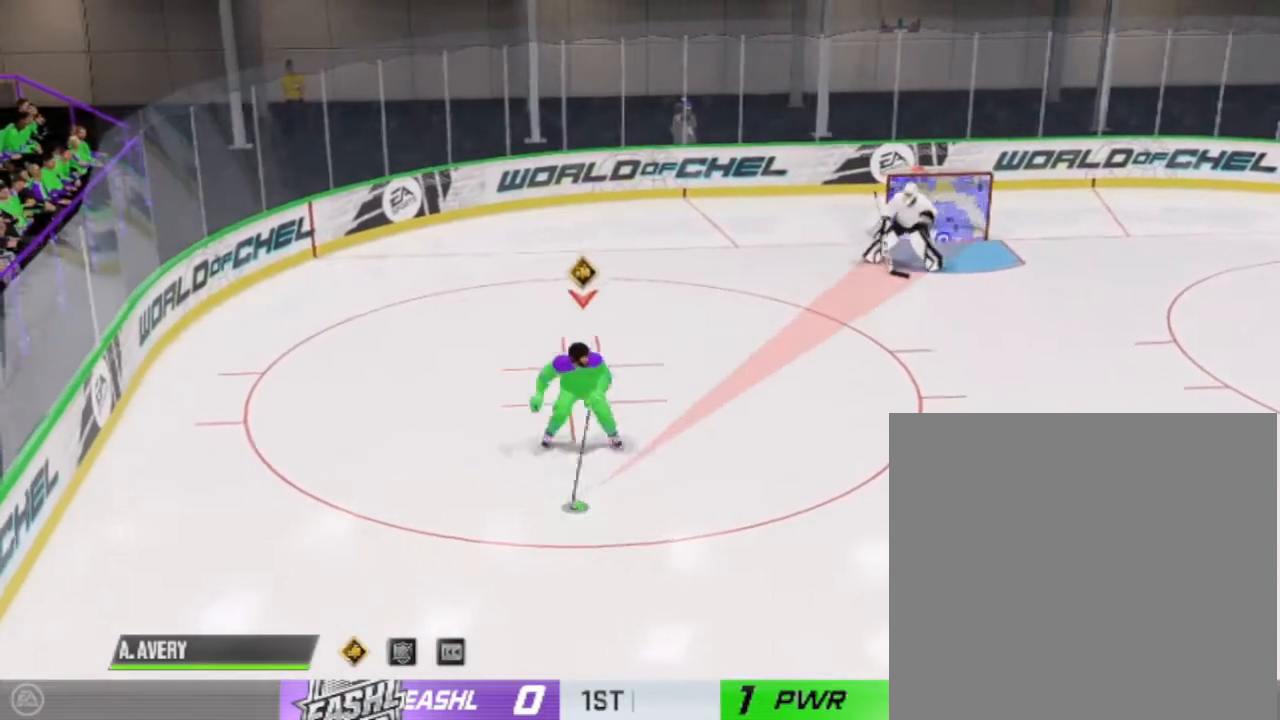
{"buttons": [], "right_stick": "center", "events": [[267, "right_stick", "center"]]}
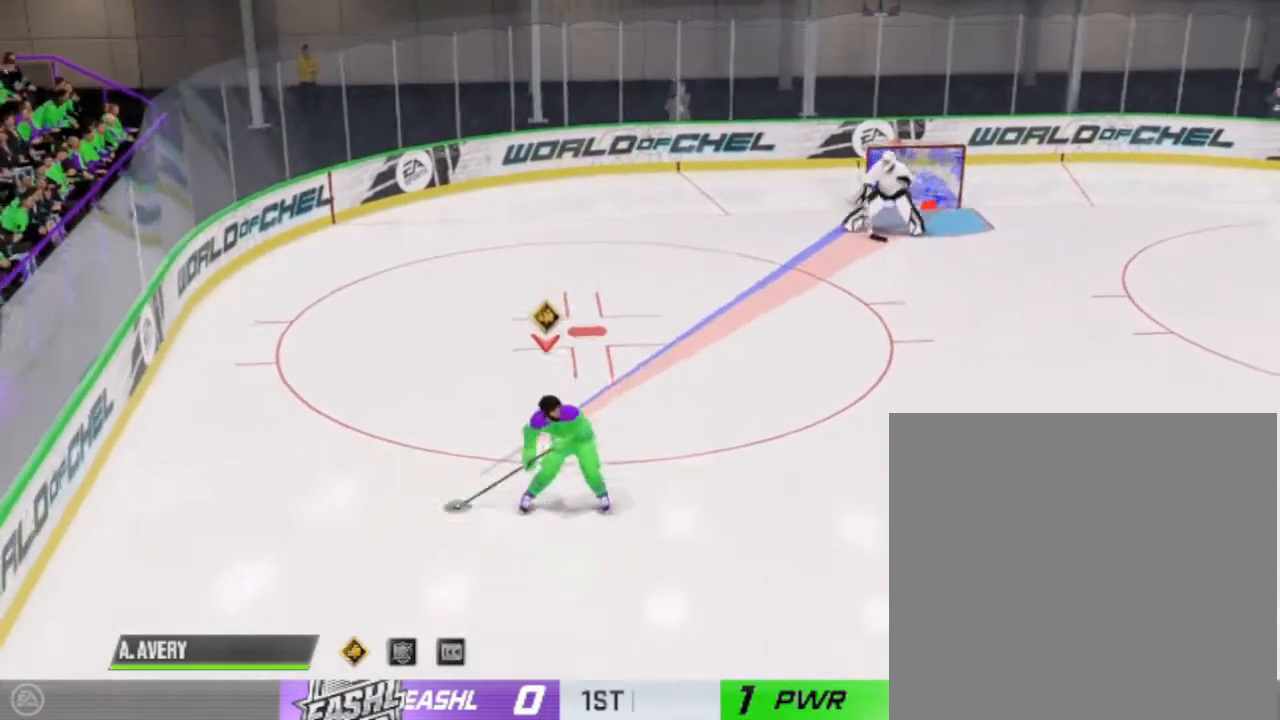
{"buttons": [], "right_stick": "center", "events": []}
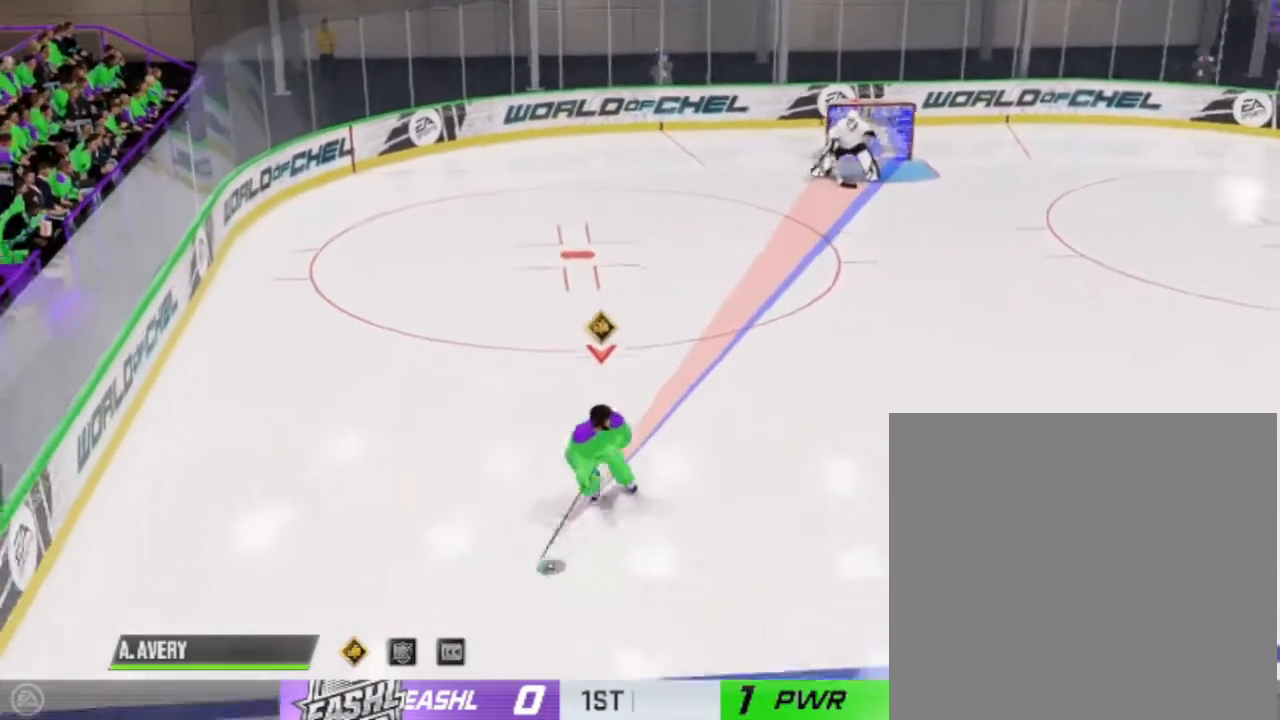
{"buttons": [], "right_stick": "center", "events": []}
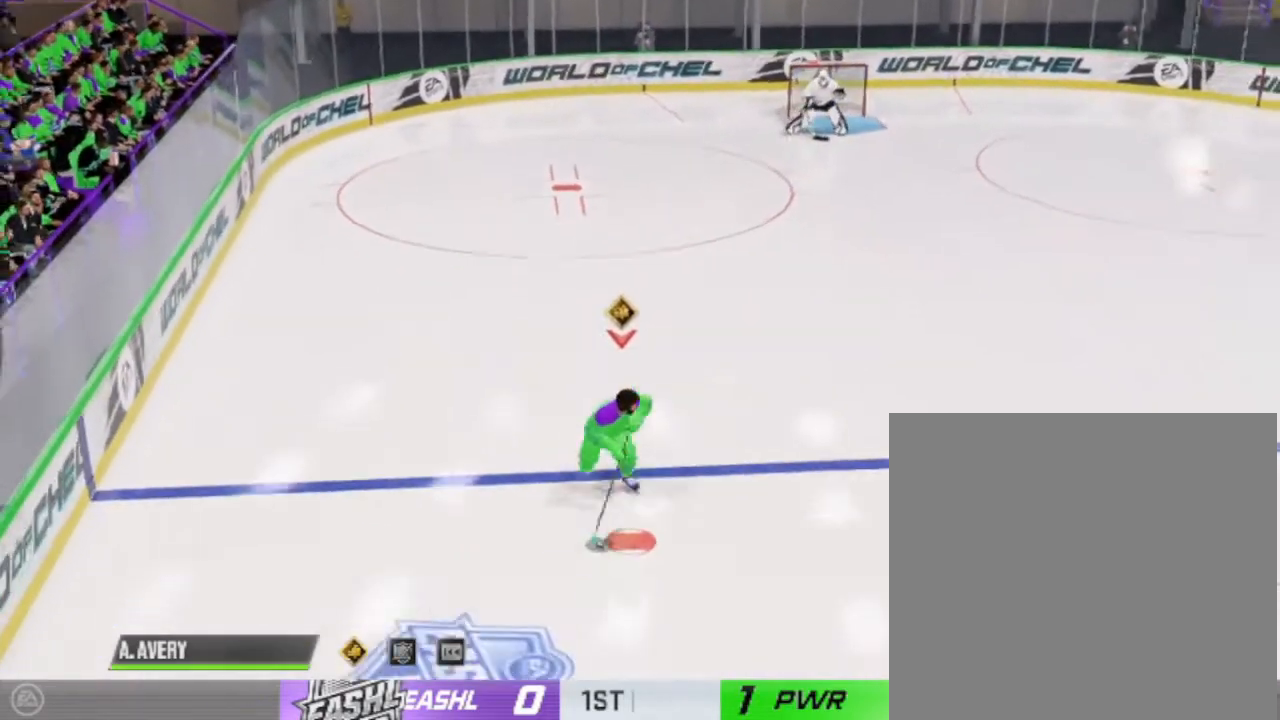
{"buttons": ["L2"], "right_stick": "center", "events": [[500, "L2", "down"]]}
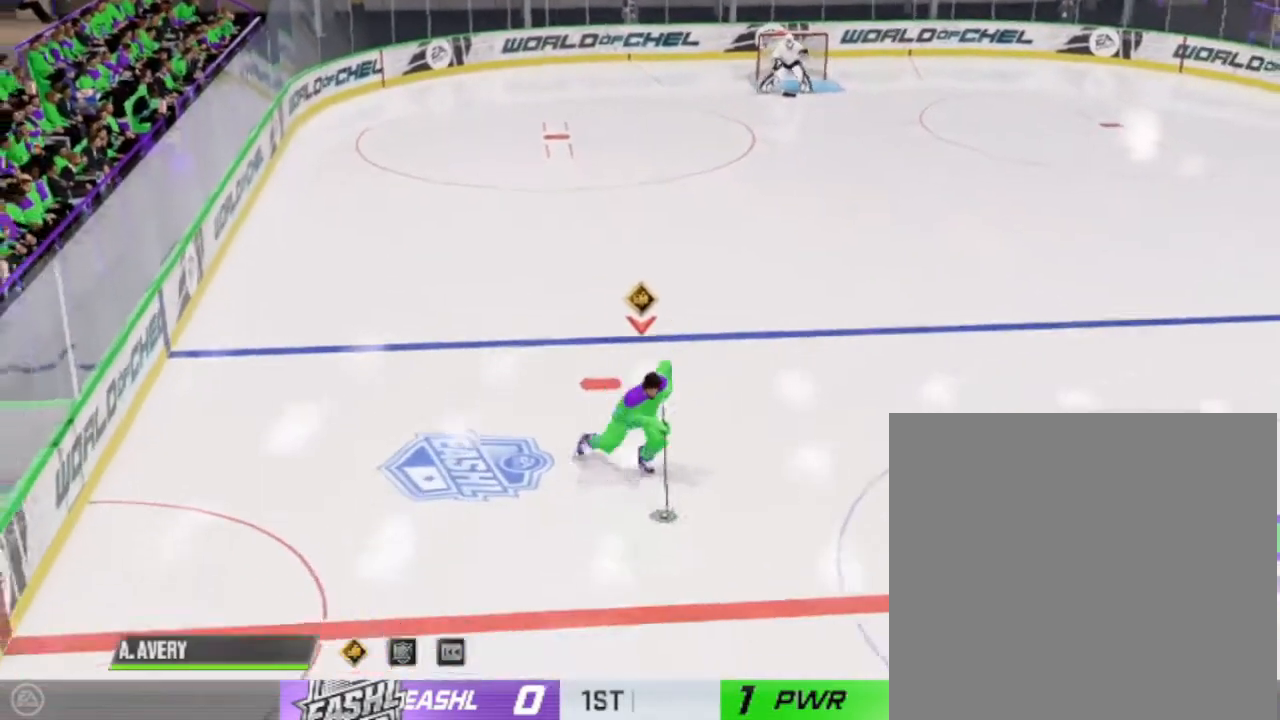
{"buttons": ["L2"], "right_stick": "center", "events": []}
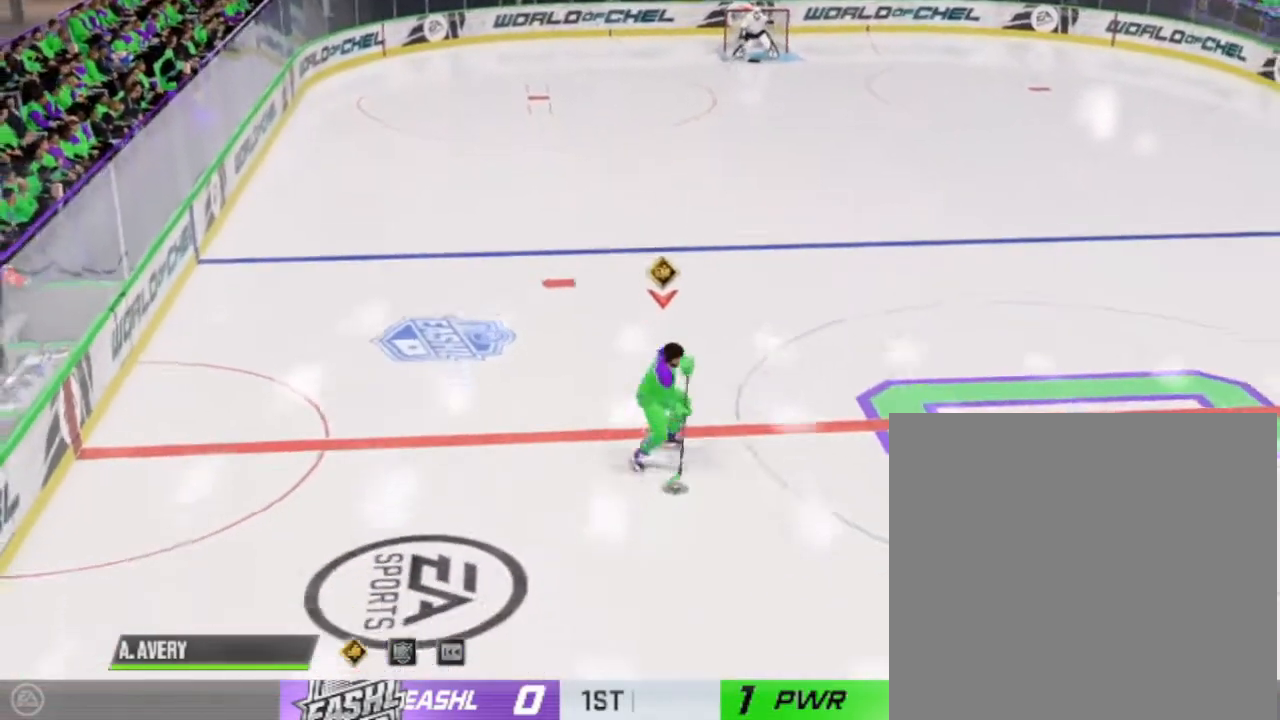
{"buttons": [], "right_stick": "center", "events": [[133, "L2", "up"]]}
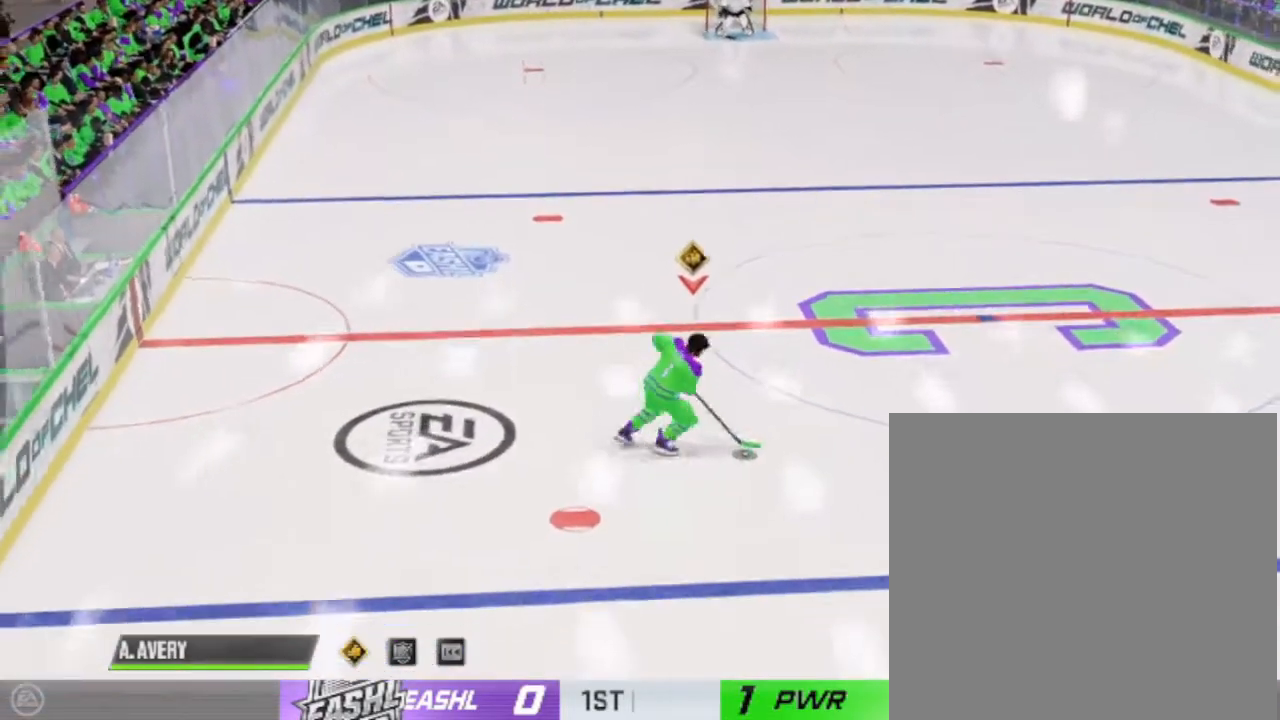
{"buttons": [], "right_stick": "center", "events": []}
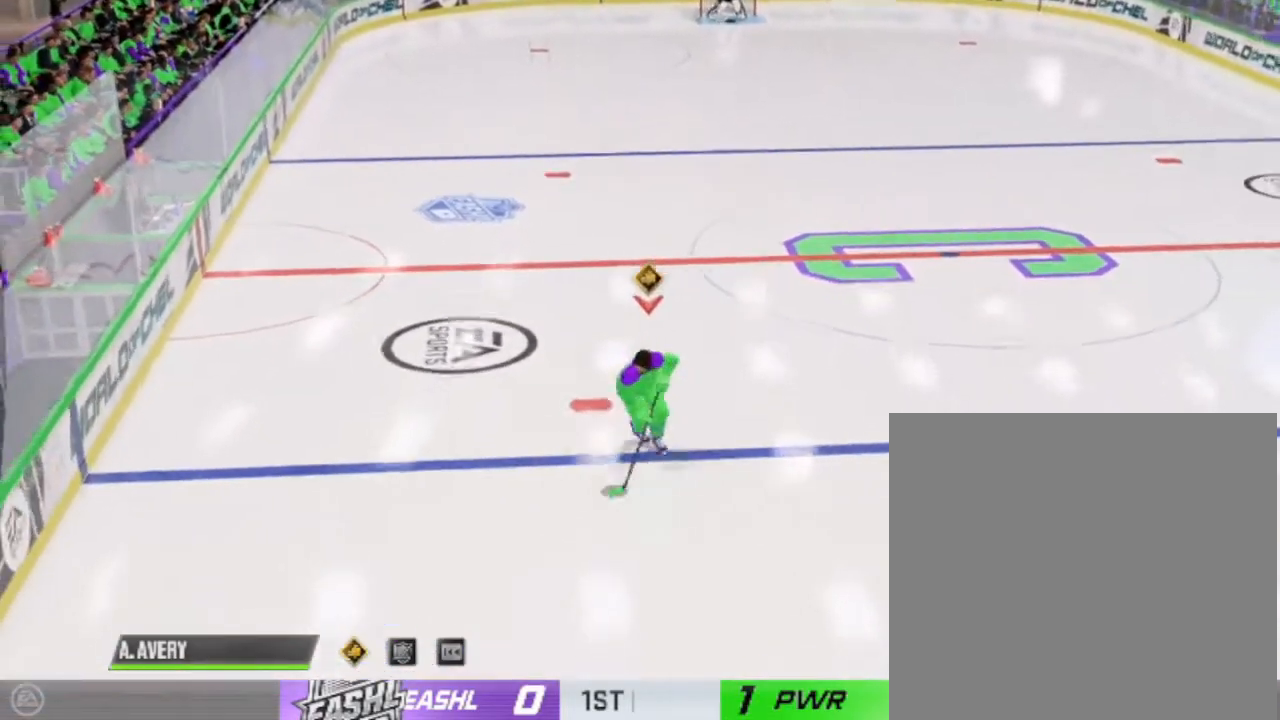
{"buttons": [], "right_stick": "center", "events": []}
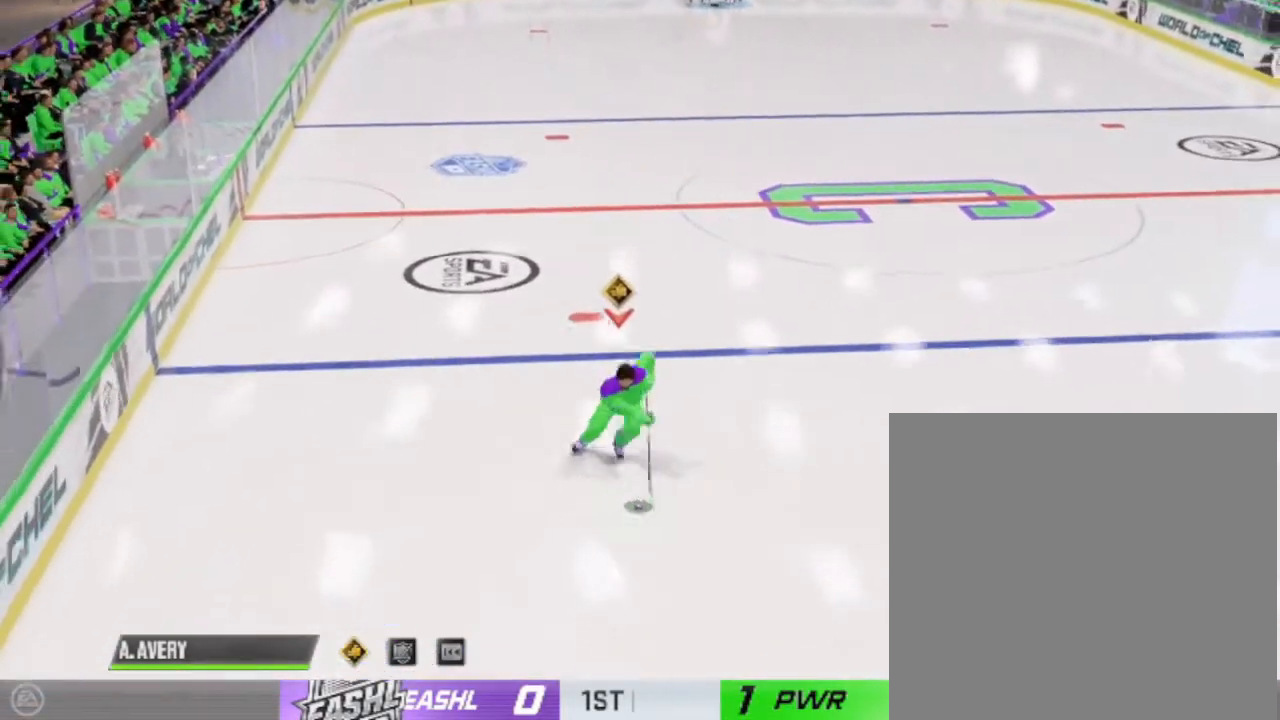
{"buttons": [], "right_stick": "center", "events": []}
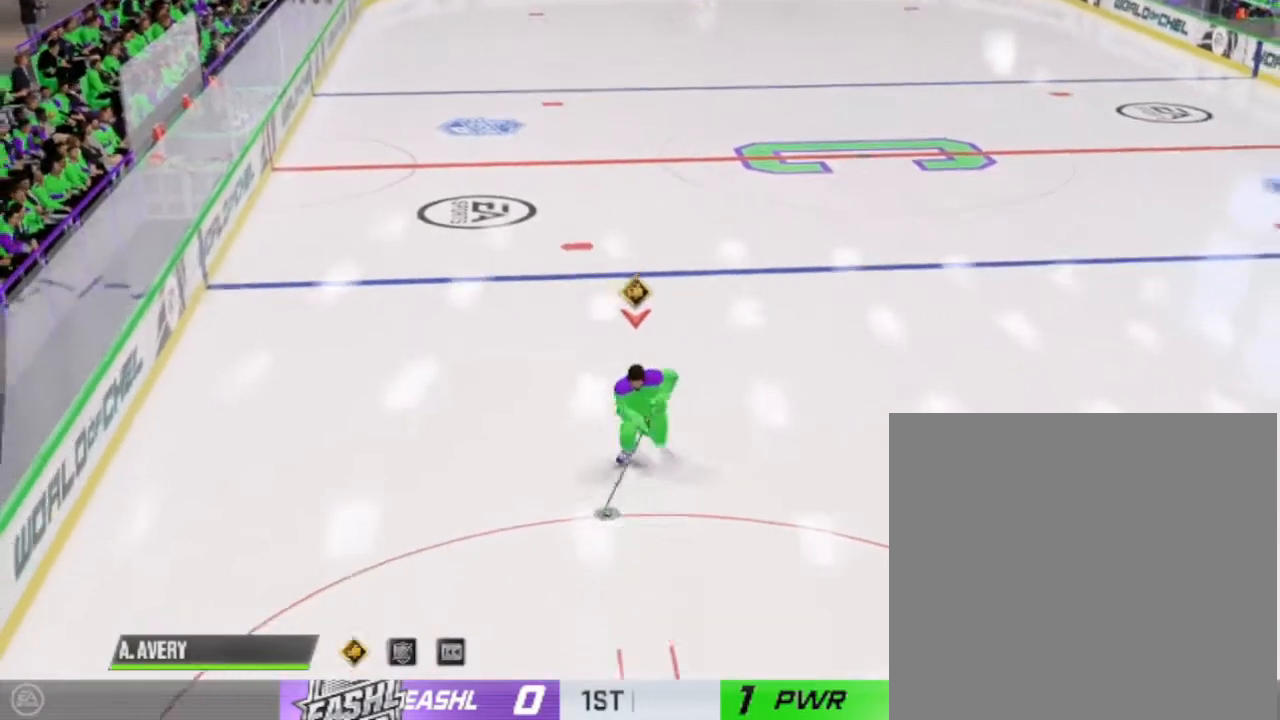
{"buttons": ["L2"], "right_stick": "center", "events": [[33, "L2", "down"]]}
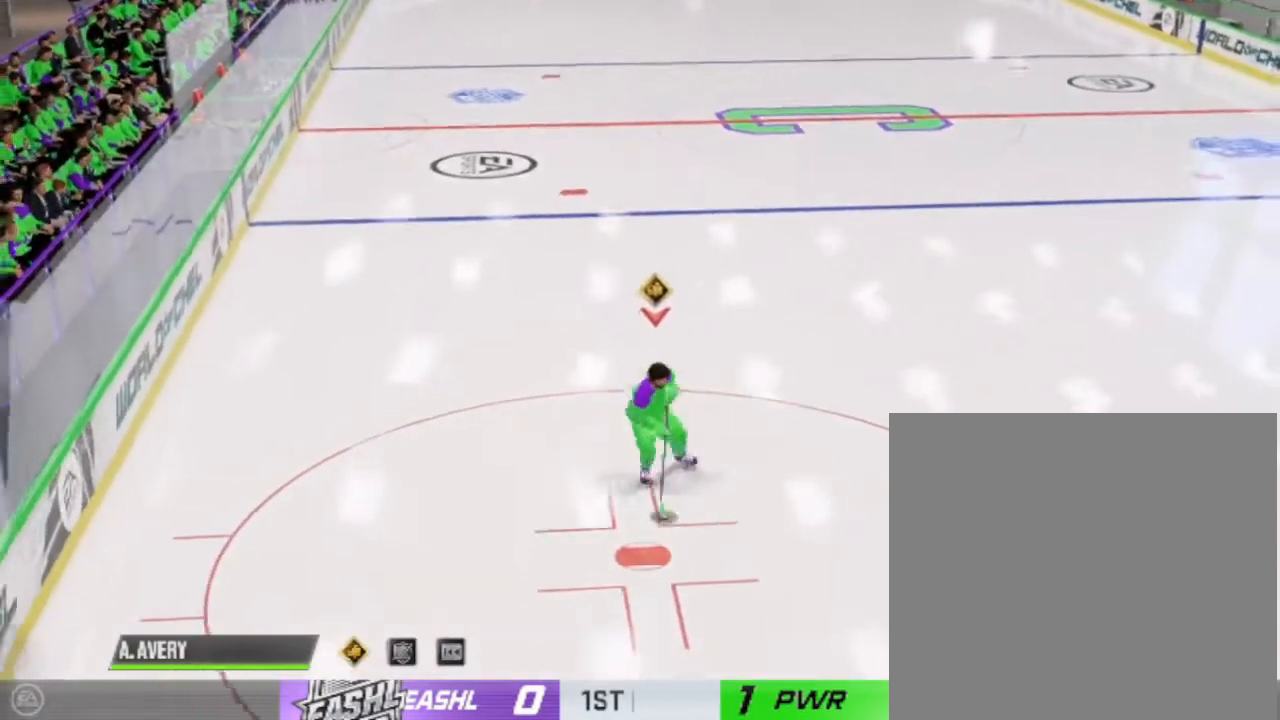
{"buttons": ["L2"], "right_stick": "center", "events": []}
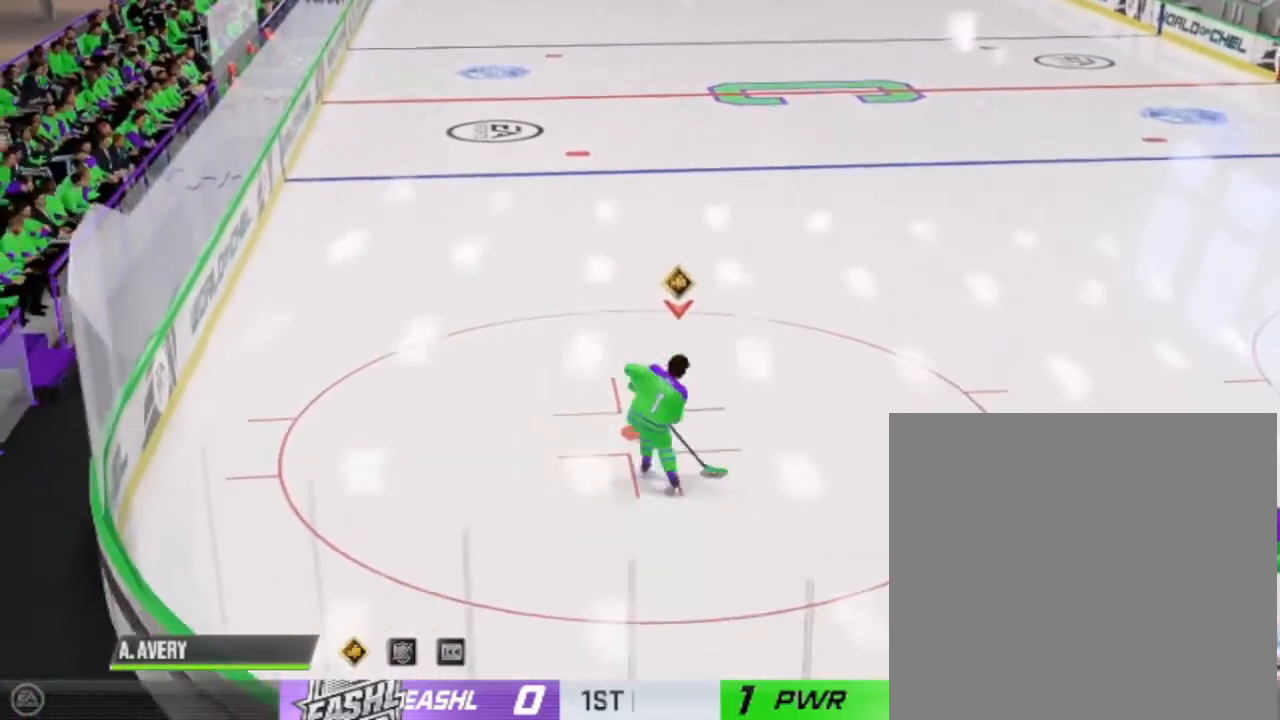
{"buttons": [], "right_stick": "center", "events": [[67, "L2", "up"]]}
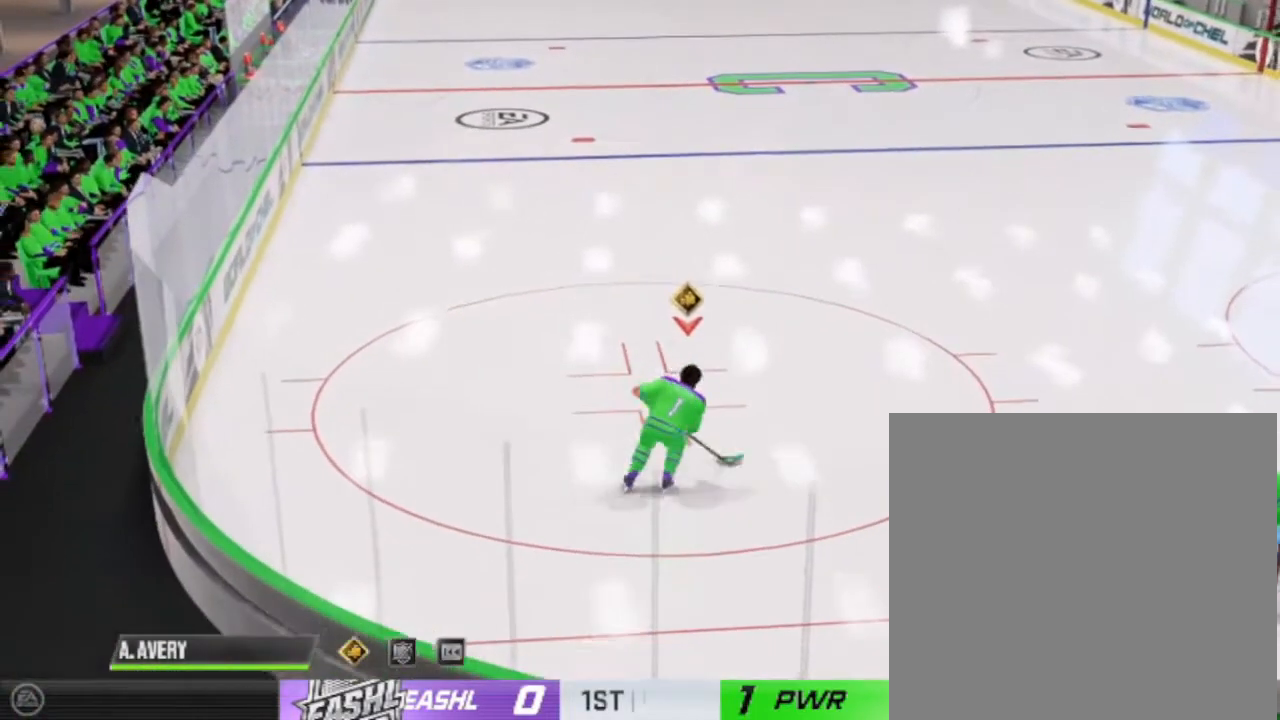
{"buttons": [], "right_stick": "center", "events": []}
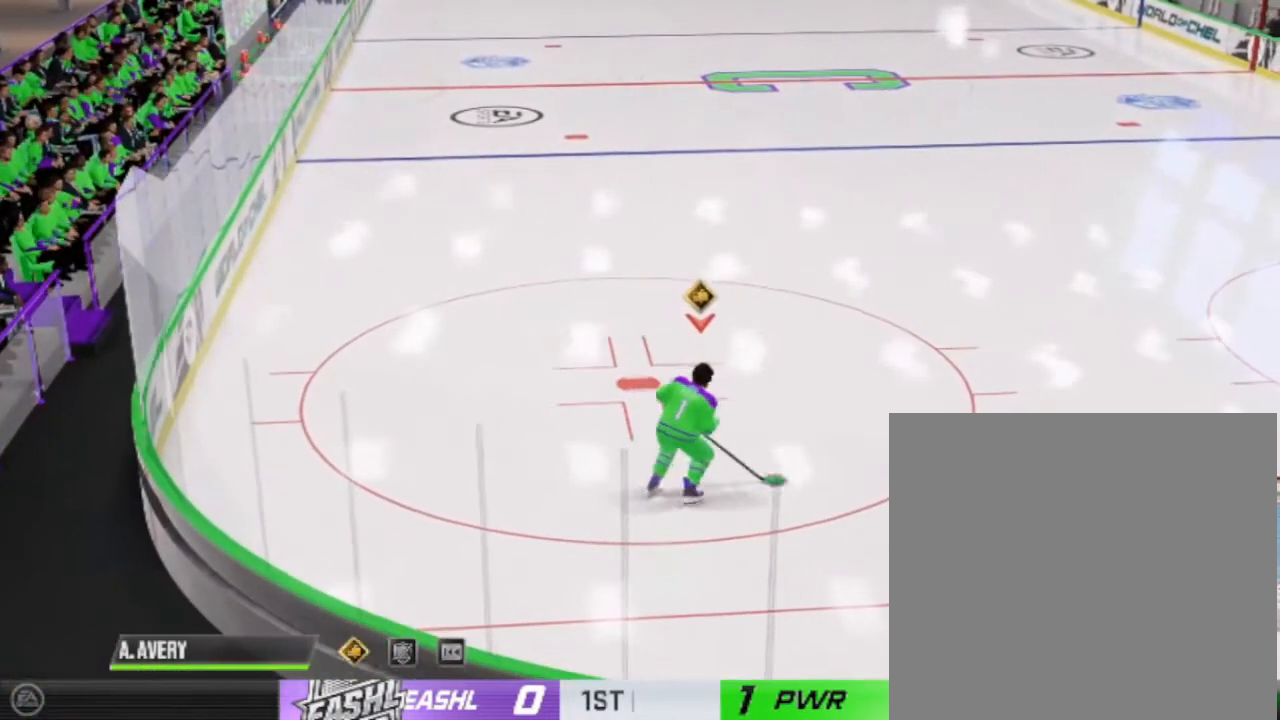
{"buttons": [], "right_stick": "center", "events": []}
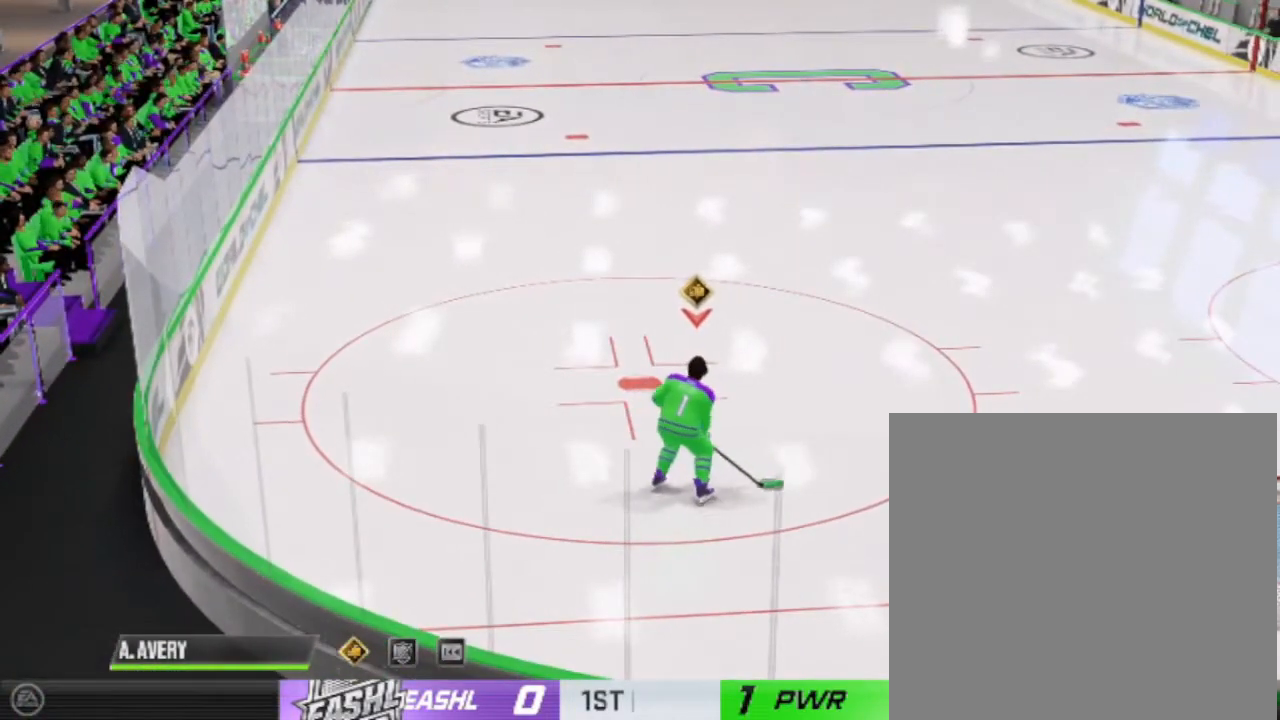
{"buttons": ["L2"], "right_stick": "center", "events": [[433, "L2", "down"]]}
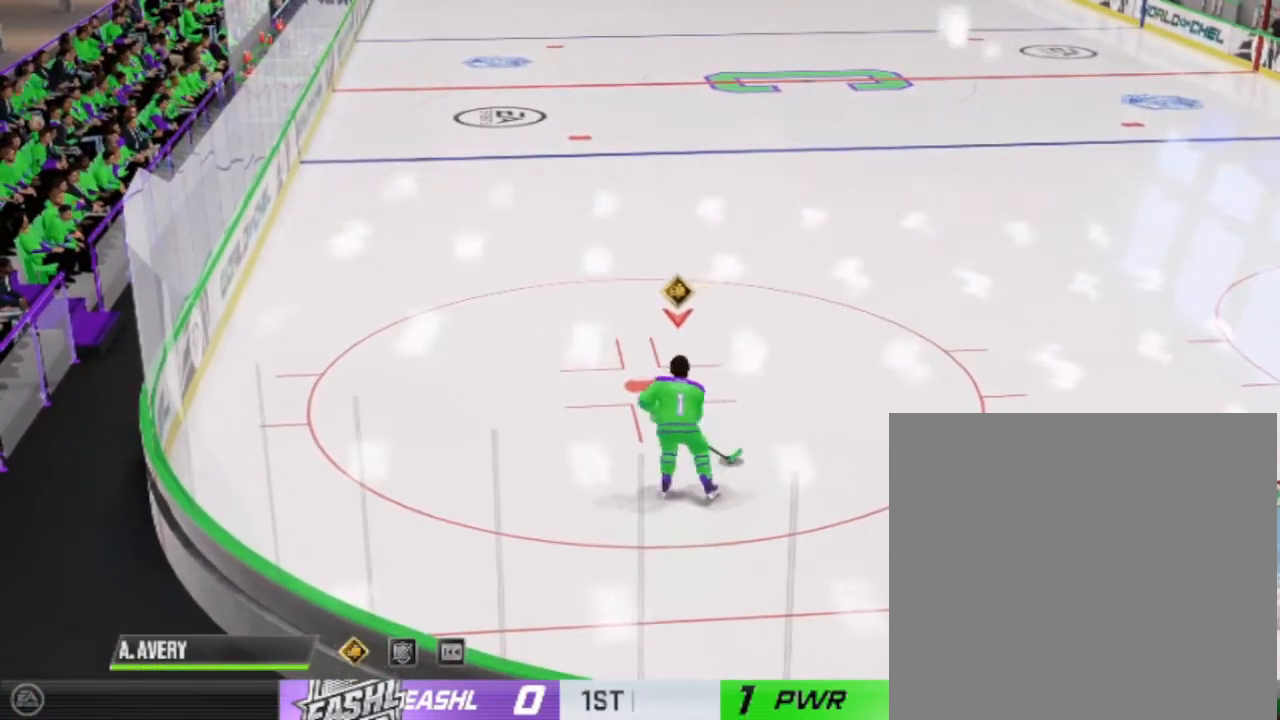
{"buttons": ["L2"], "right_stick": "center", "events": []}
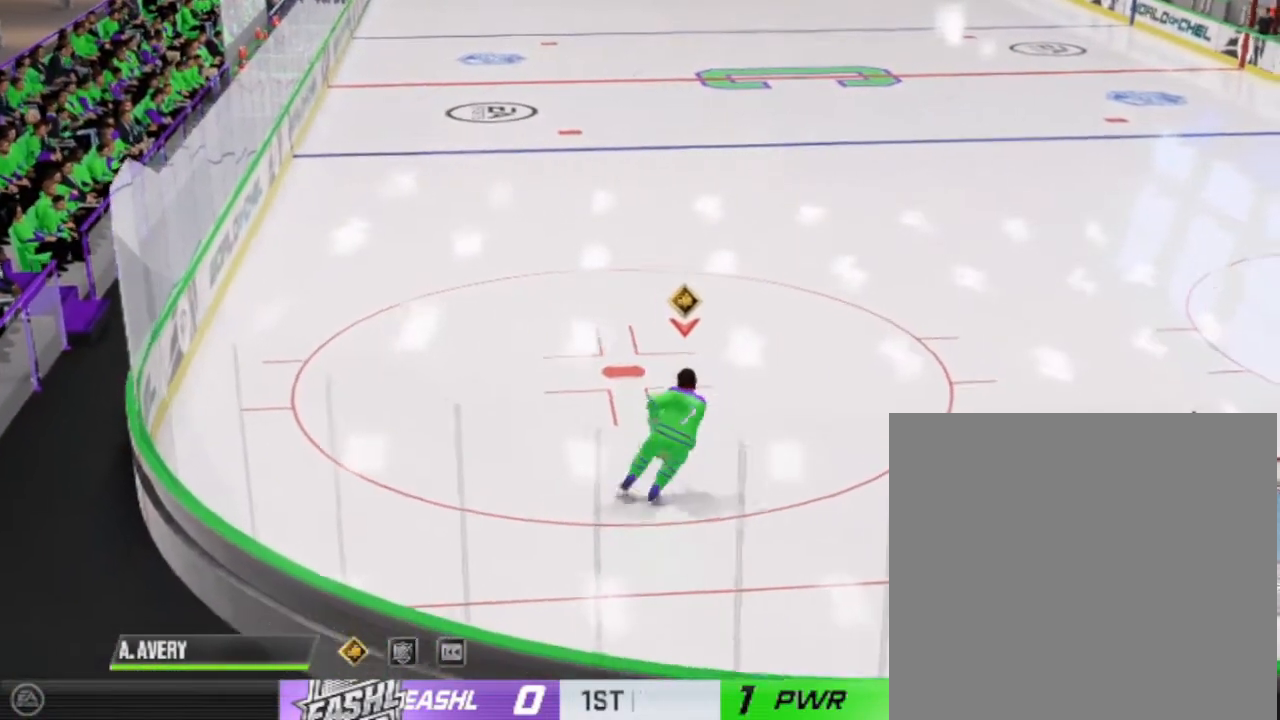
{"buttons": [], "right_stick": "center", "events": [[200, "L2", "up"]]}
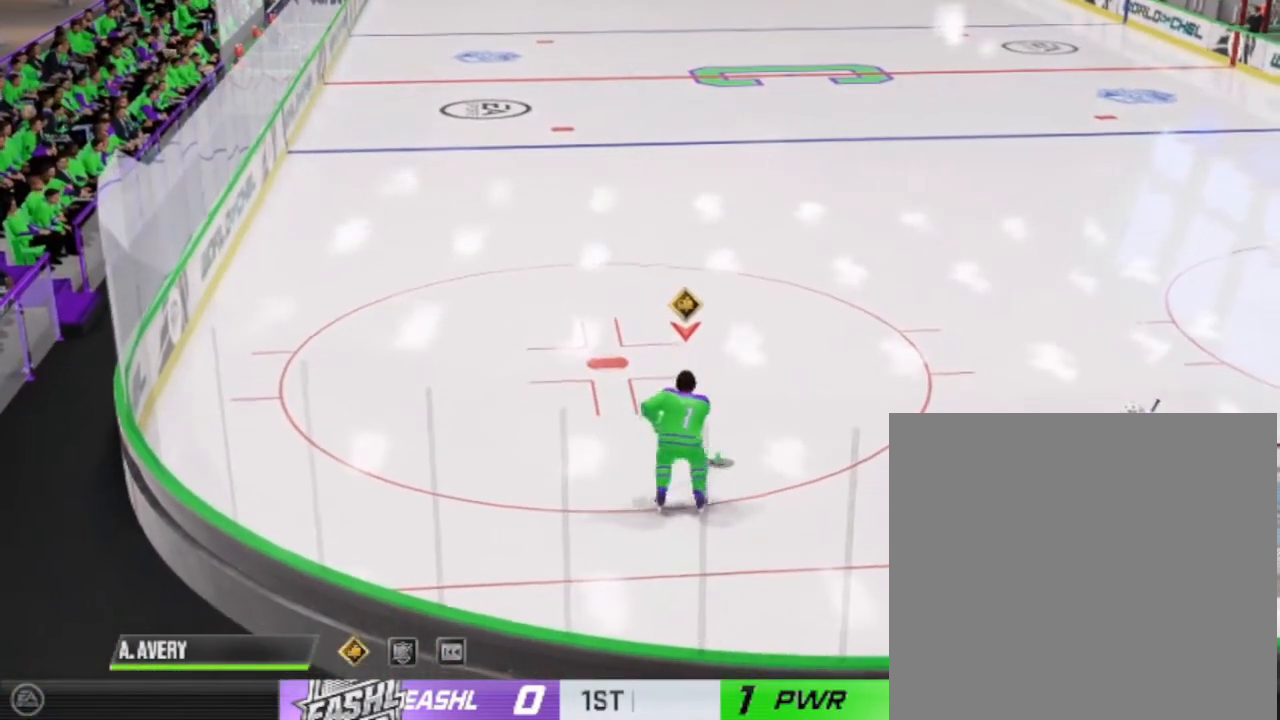
{"buttons": [], "right_stick": "center", "events": []}
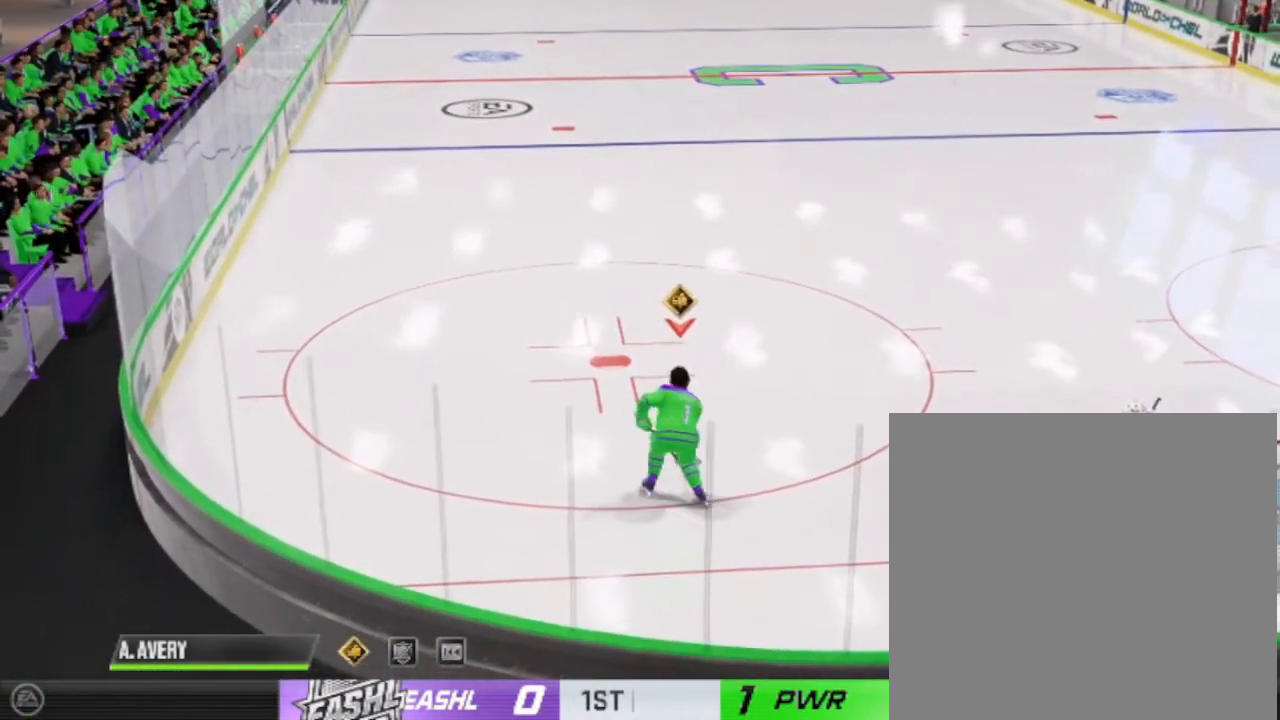
{"buttons": [], "right_stick": "center", "events": []}
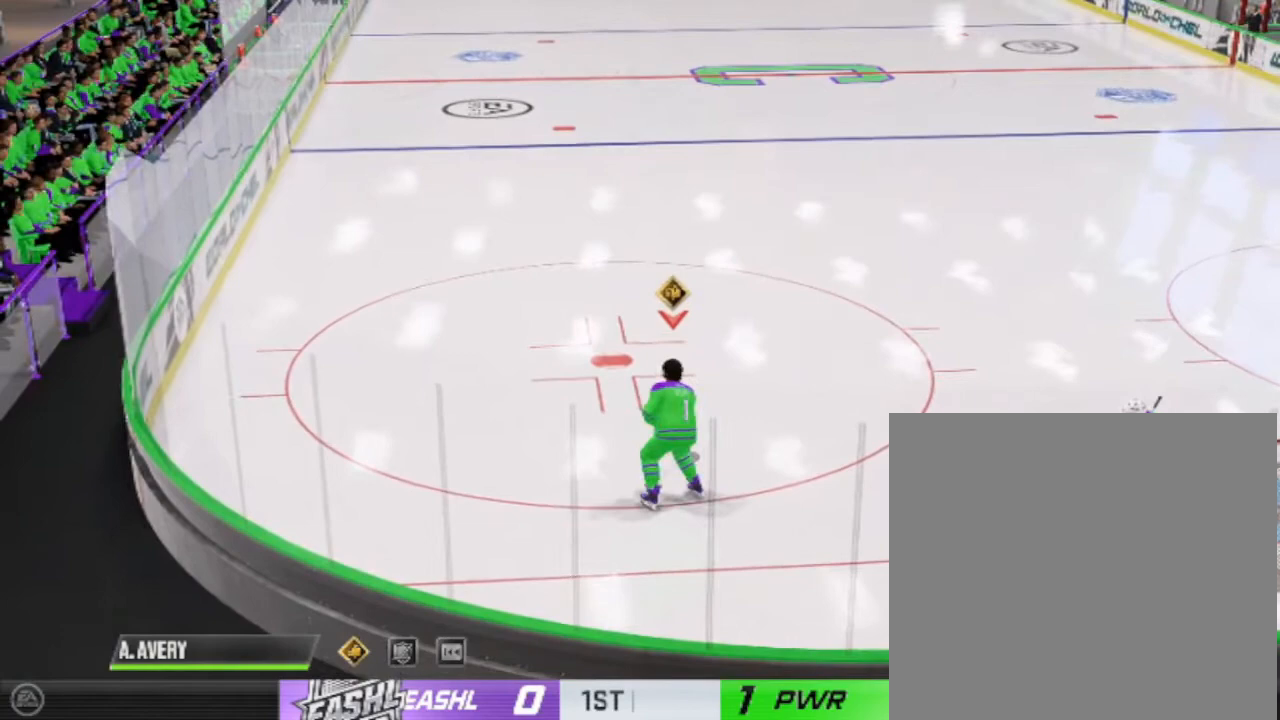
{"buttons": [], "right_stick": "center", "events": []}
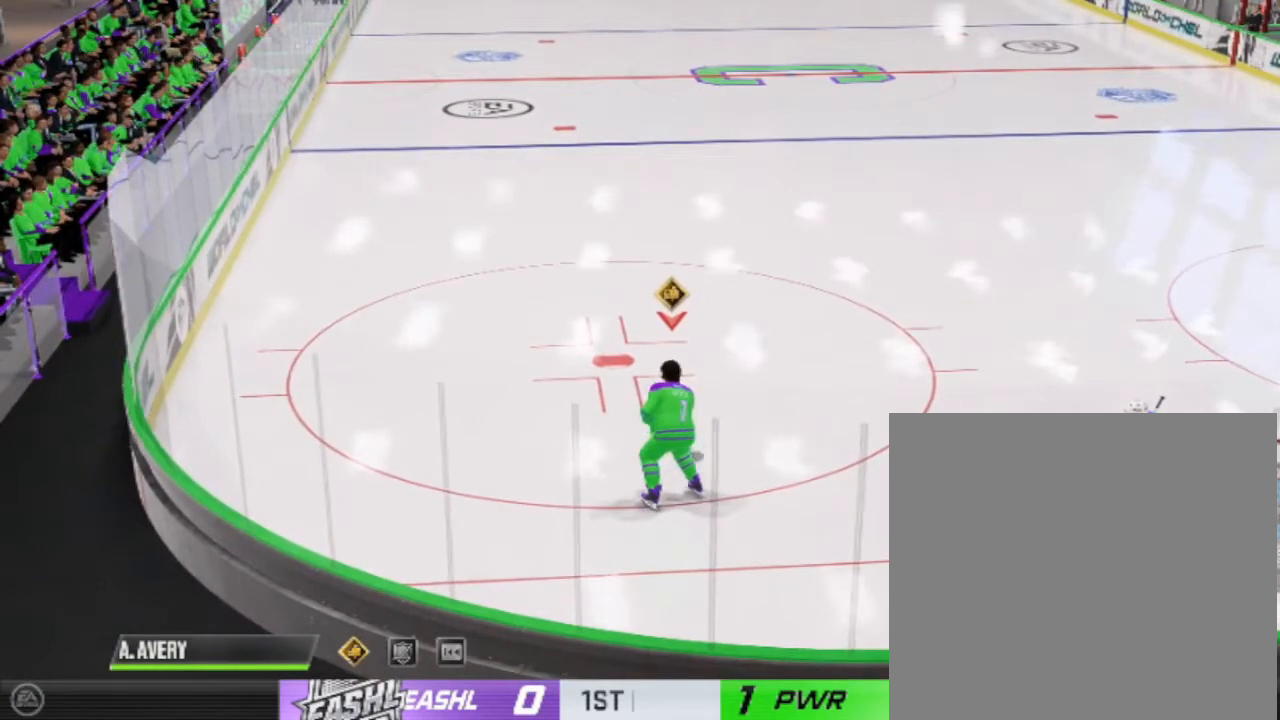
{"buttons": [], "right_stick": "center", "events": []}
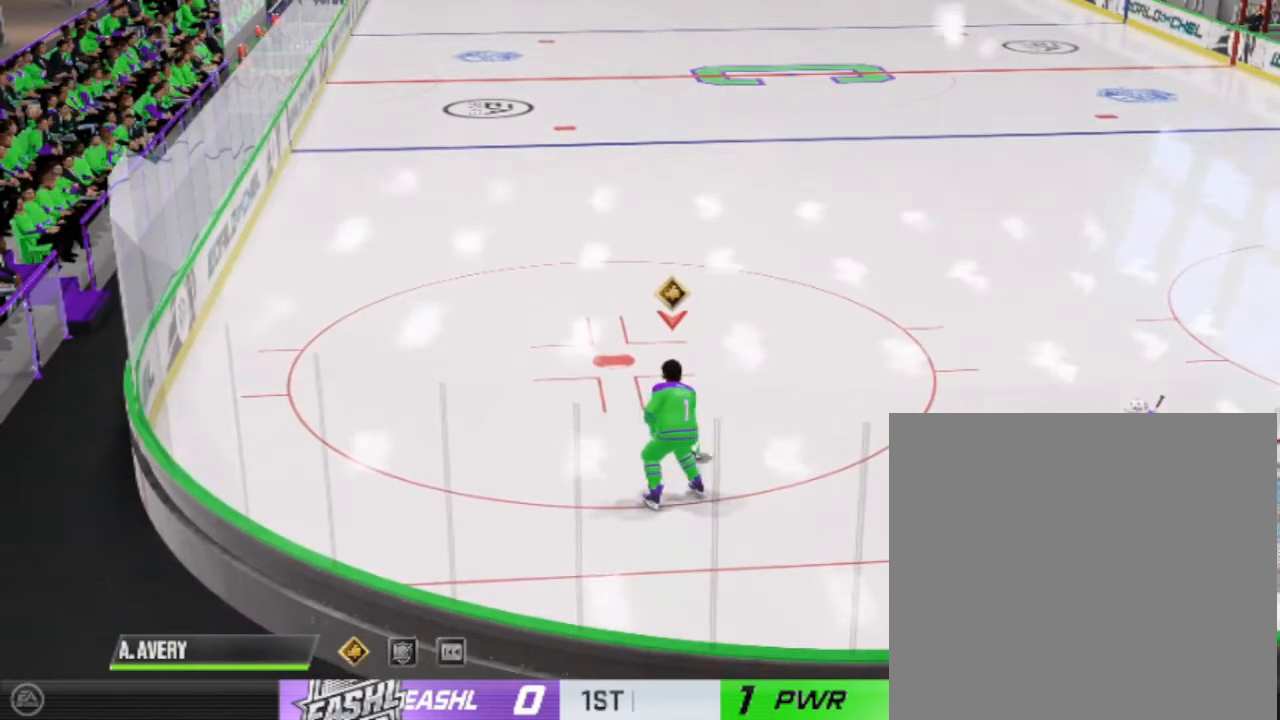
{"buttons": [], "right_stick": "center", "events": []}
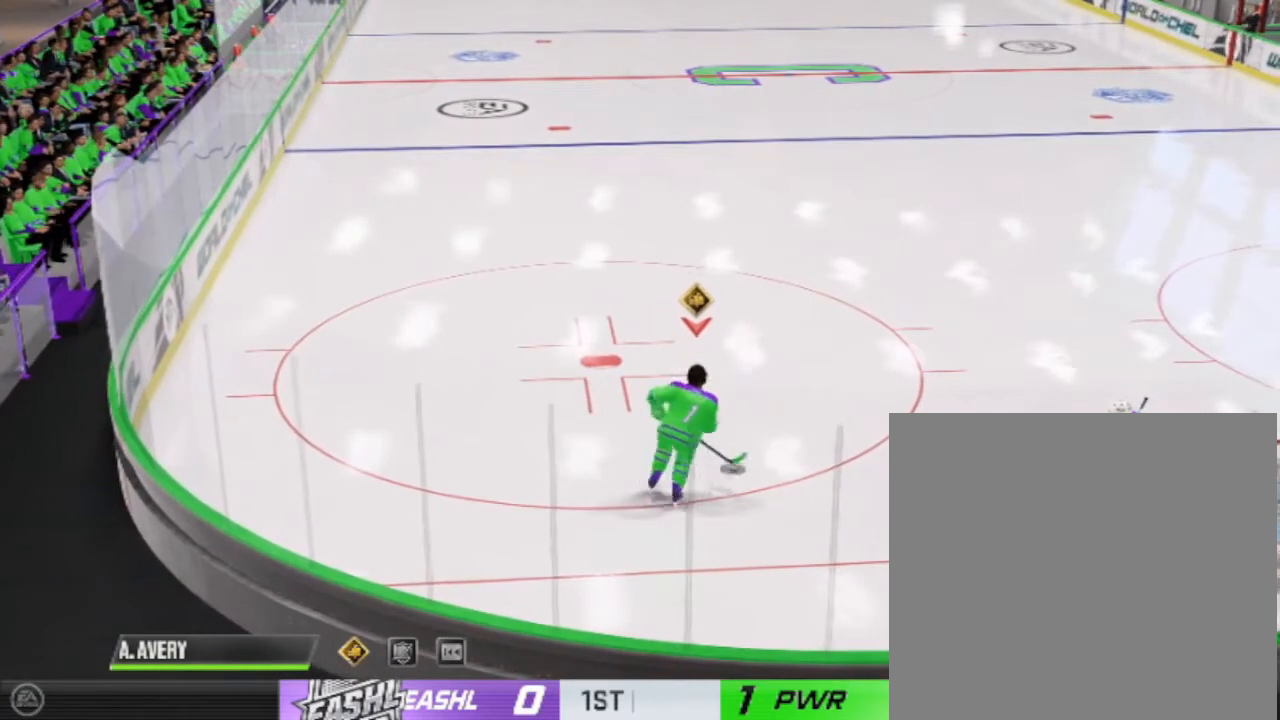
{"buttons": [], "right_stick": "center", "events": []}
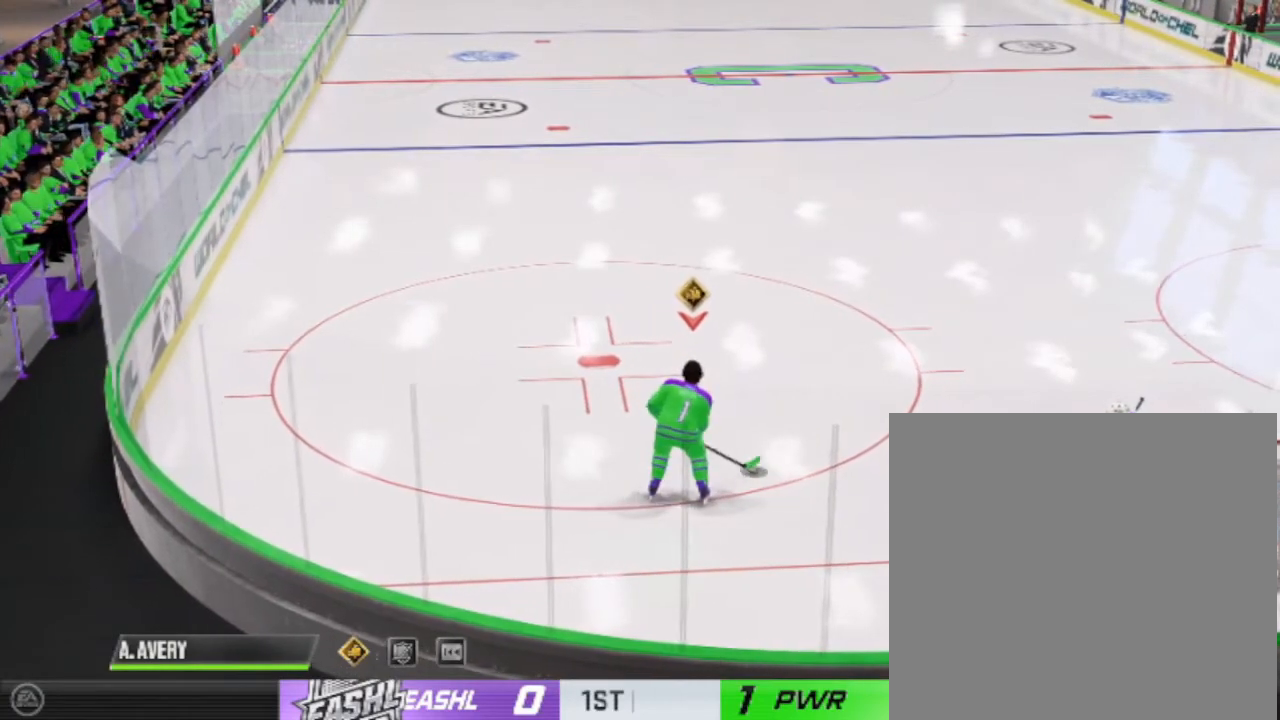
{"buttons": ["R1"], "right_stick": "left", "events": [[200, "R1", "down"], [333, "right_stick", "left"]]}
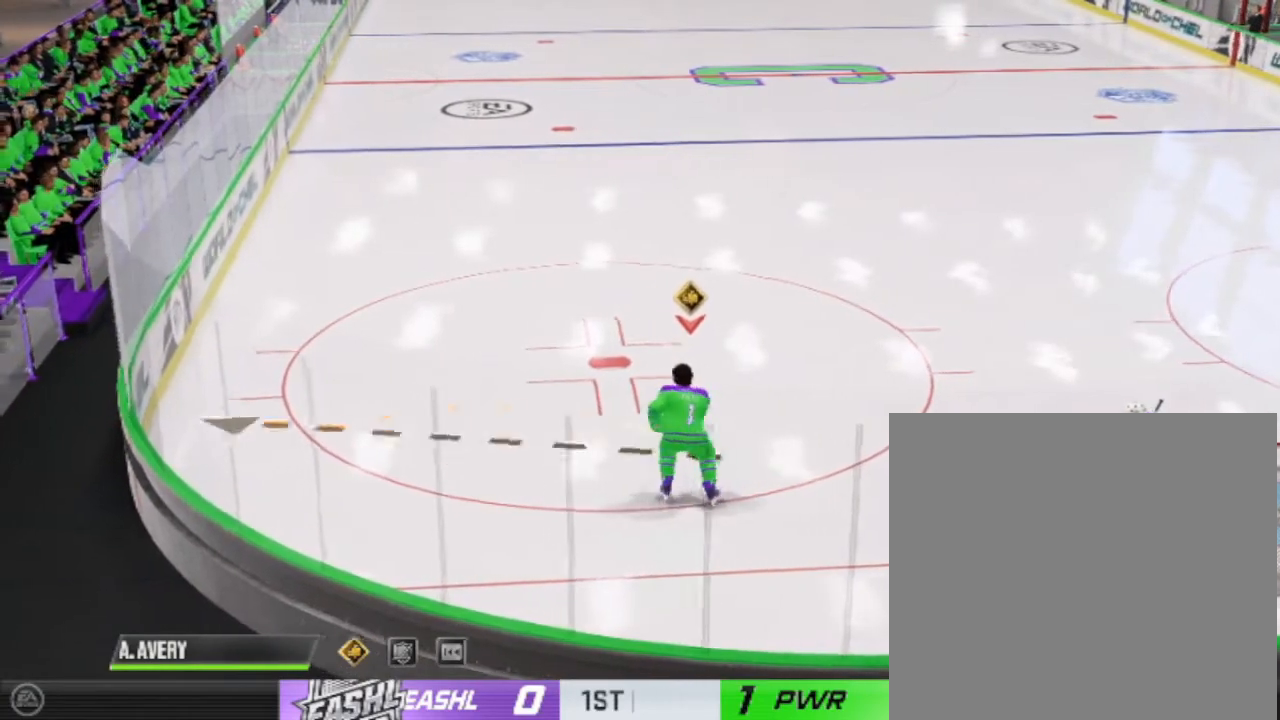
{"buttons": ["R1"], "right_stick": "left", "events": []}
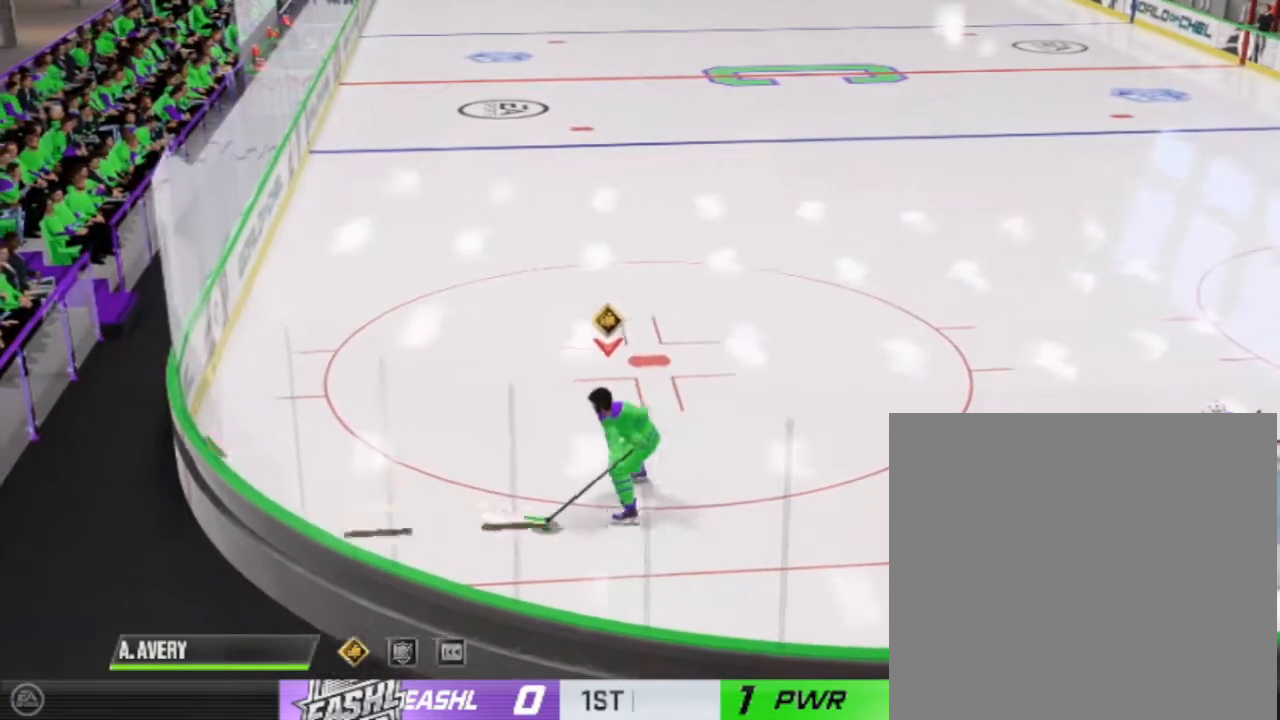
{"buttons": ["R1"], "right_stick": "up", "events": [[200, "right_stick", "up"]]}